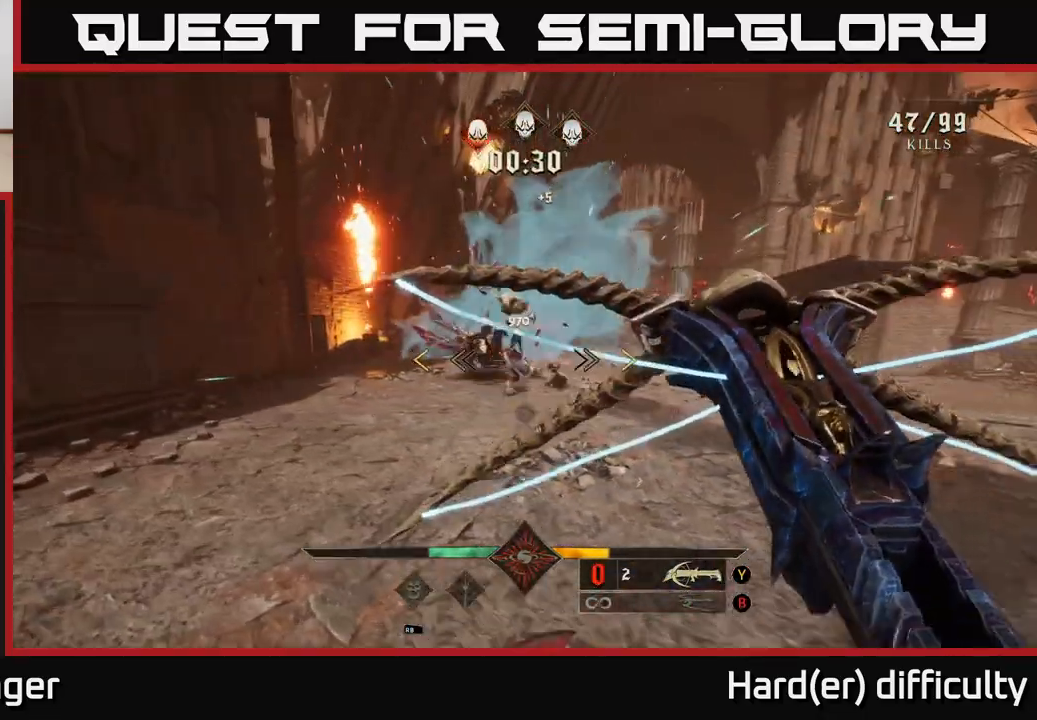
Gameplay with a controller (Xbox layout); each line is a JSON object with the inputs held at the frame after it. "events" lists button and stick changes between this image and that frame as [ms after this image, input, new state], when the widget could be followed in between.
{"buttons": [], "left_stick": "up", "right_stick": "center", "events": [[117, "left_stick", "up"]]}
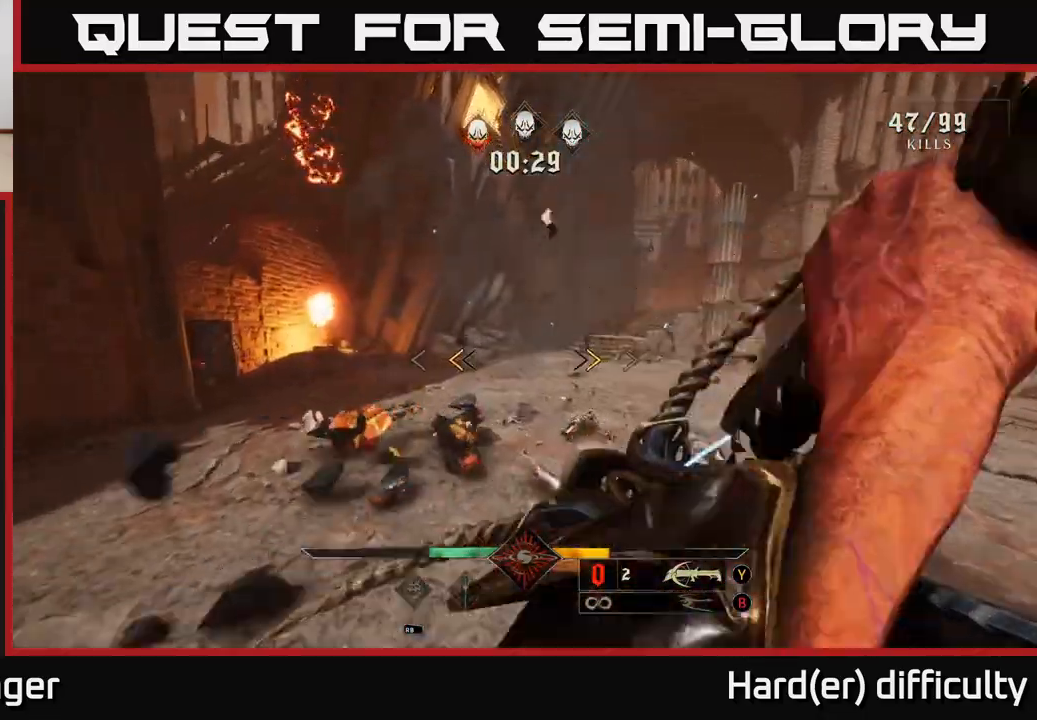
{"buttons": [], "left_stick": "up-right", "right_stick": "right", "events": [[183, "X", "down"], [217, "X", "up"], [317, "left_stick", "up-right"], [350, "right_stick", "right"]]}
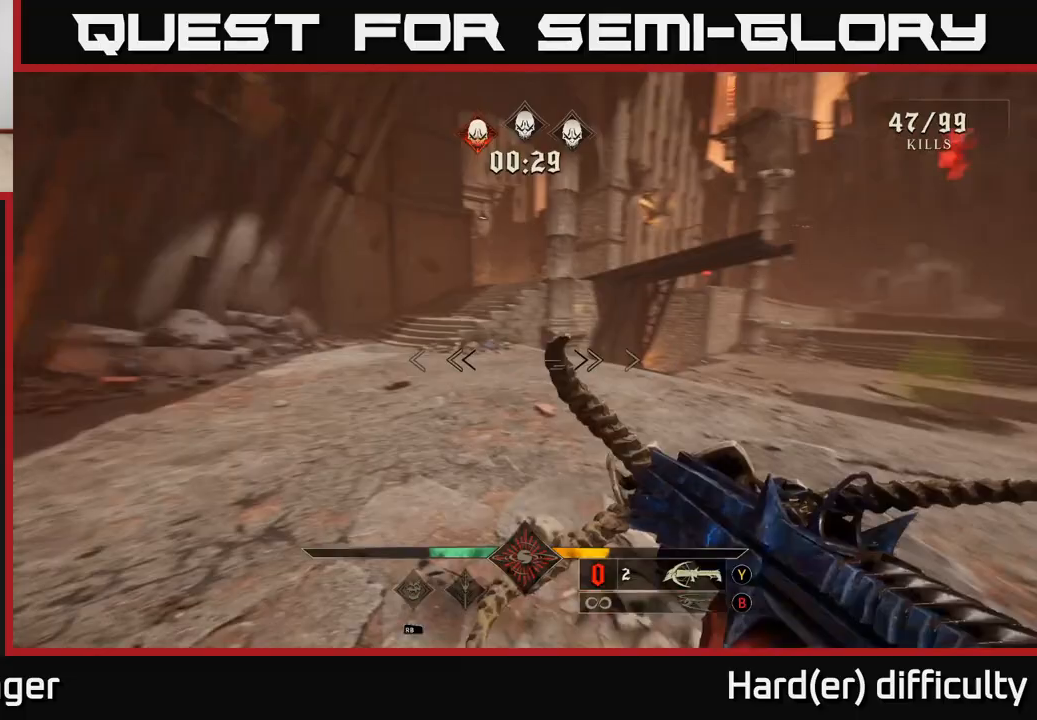
{"buttons": [], "left_stick": "up", "right_stick": "center", "events": [[67, "left_stick", "left"], [217, "left_stick", "up"], [333, "right_stick", "center"]]}
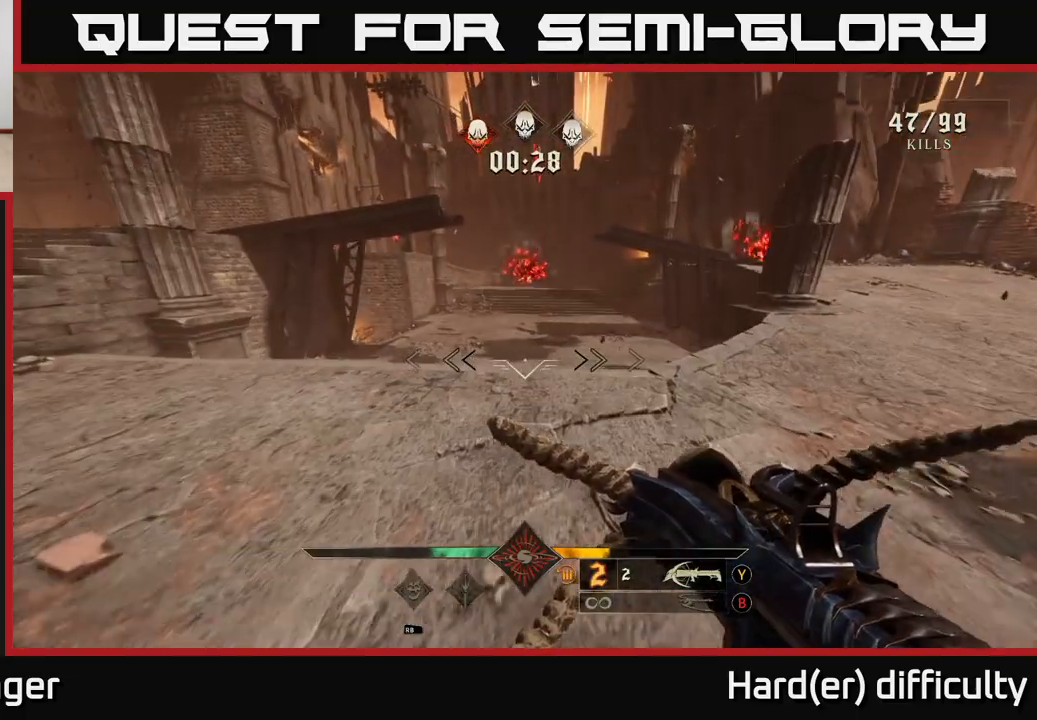
{"buttons": [], "left_stick": "up", "right_stick": "up", "events": [[200, "A", "down"], [317, "A", "up"], [467, "right_stick", "up"]]}
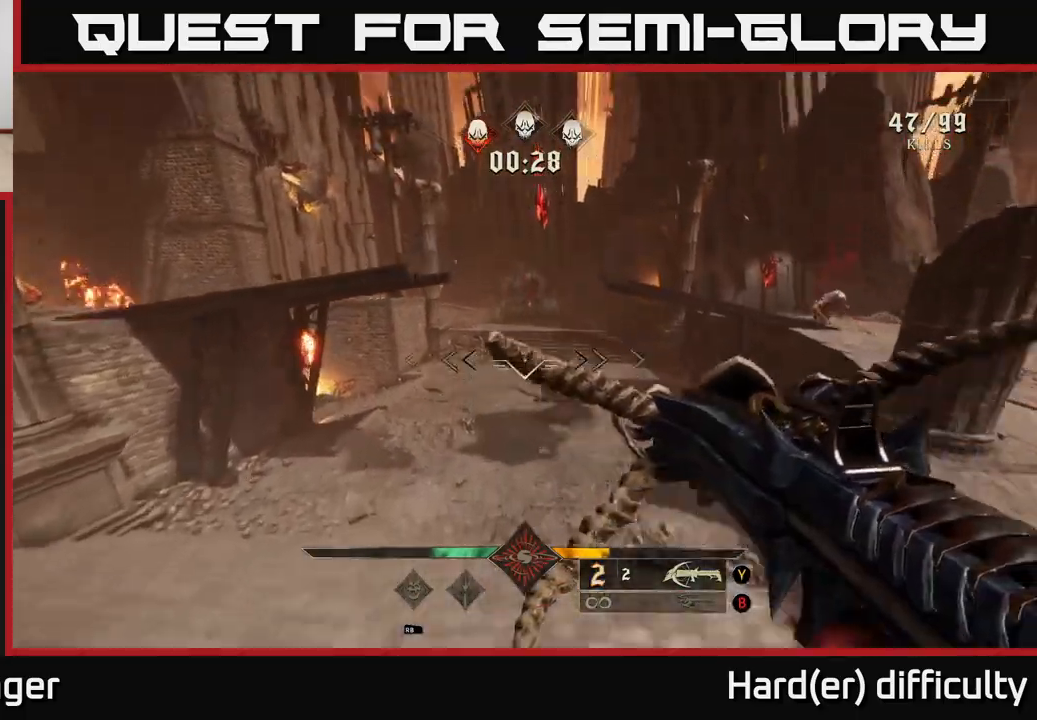
{"buttons": [], "left_stick": "up", "right_stick": "center", "events": [[133, "right_stick", "center"], [317, "R2", "down"], [400, "R2", "up"]]}
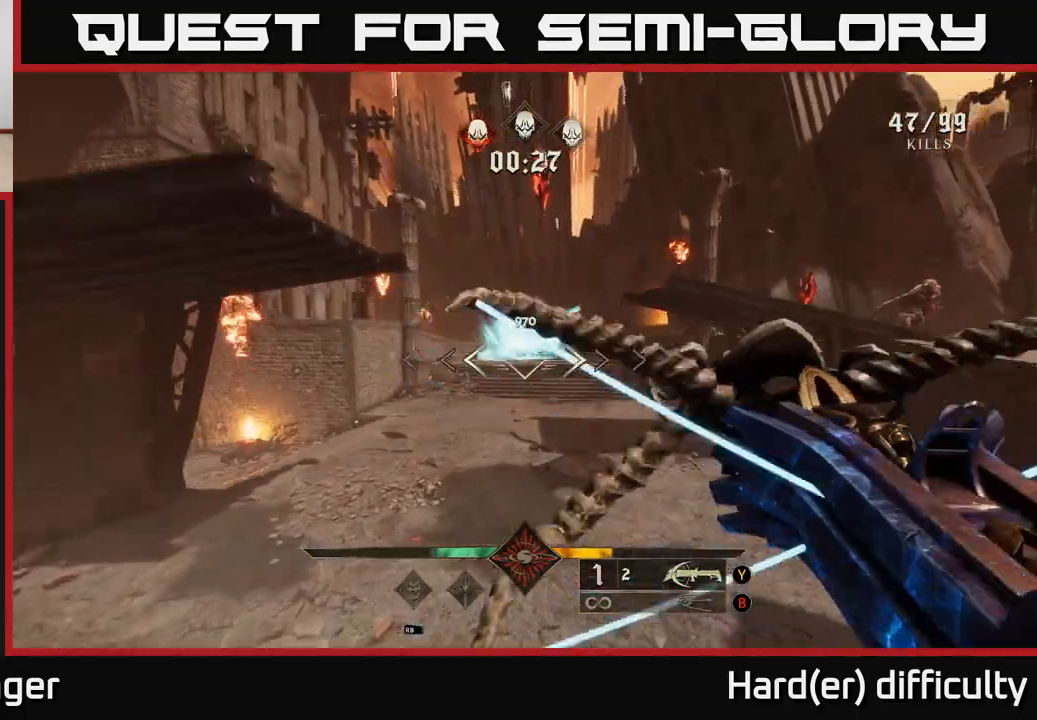
{"buttons": [], "left_stick": "up", "right_stick": "center", "events": [[83, "right_stick", "up"], [267, "right_stick", "center"], [300, "R2", "down"], [400, "R2", "up"]]}
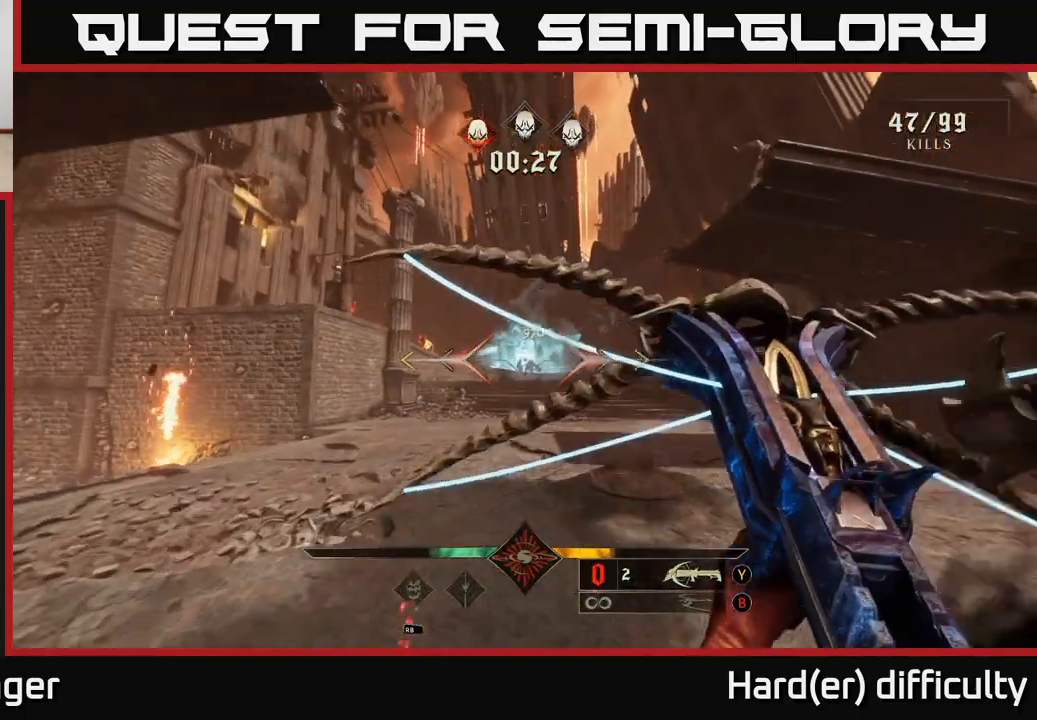
{"buttons": [], "left_stick": "up", "right_stick": "center", "events": [[17, "left_stick", "up-right"], [467, "left_stick", "up"]]}
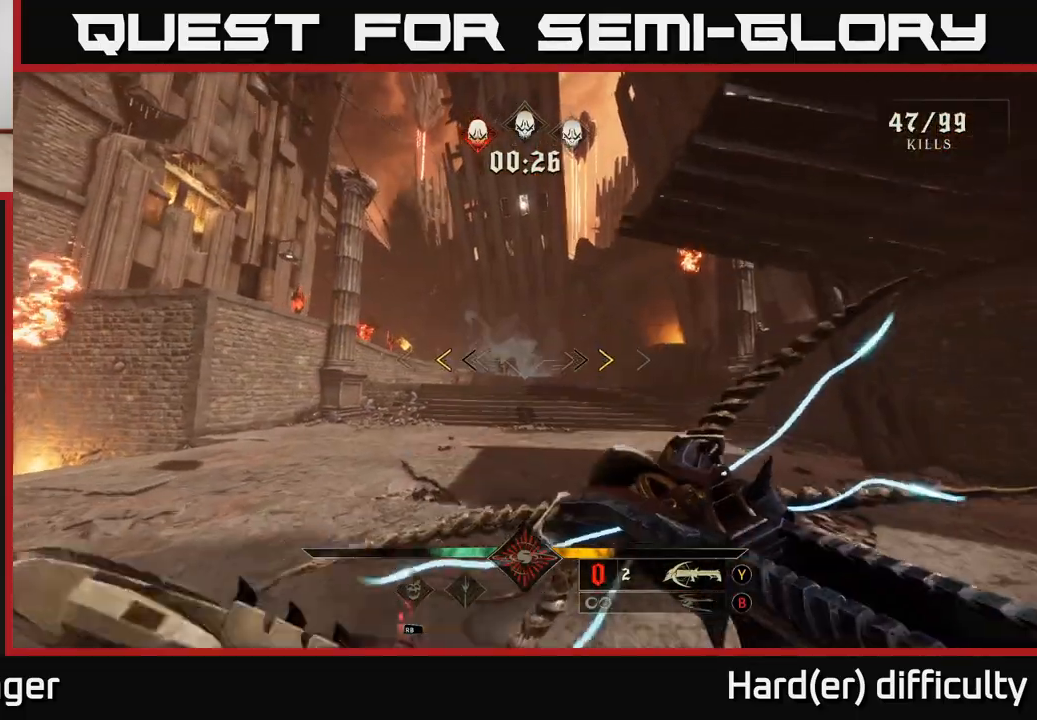
{"buttons": [], "left_stick": "up", "right_stick": "center", "events": [[17, "left_stick", "up-left"], [183, "left_stick", "up"], [367, "X", "down"], [417, "X", "up"]]}
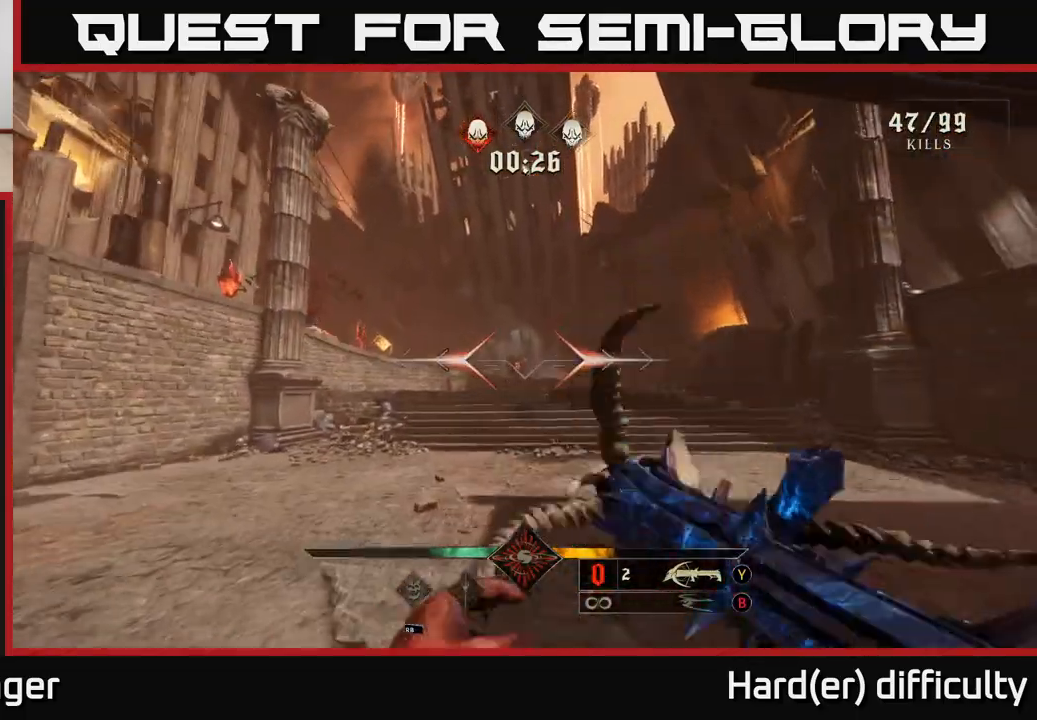
{"buttons": [], "left_stick": "up", "right_stick": "center", "events": [[383, "R2", "down"], [483, "R2", "up"]]}
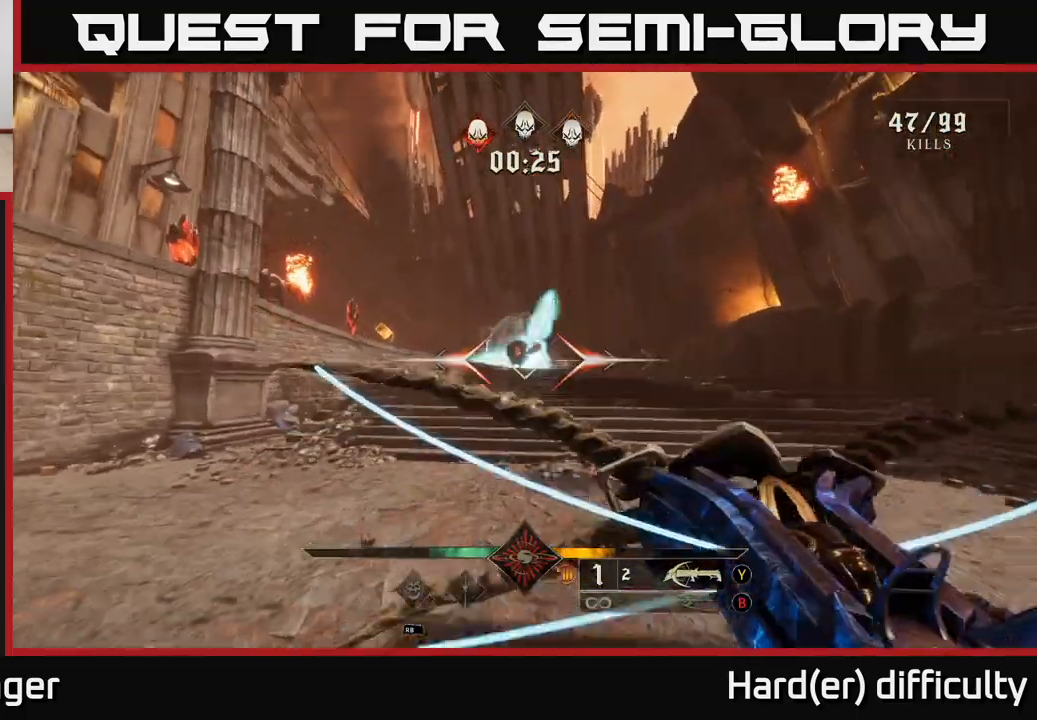
{"buttons": [], "left_stick": "up", "right_stick": "center", "events": [[400, "R2", "down"], [467, "R2", "up"]]}
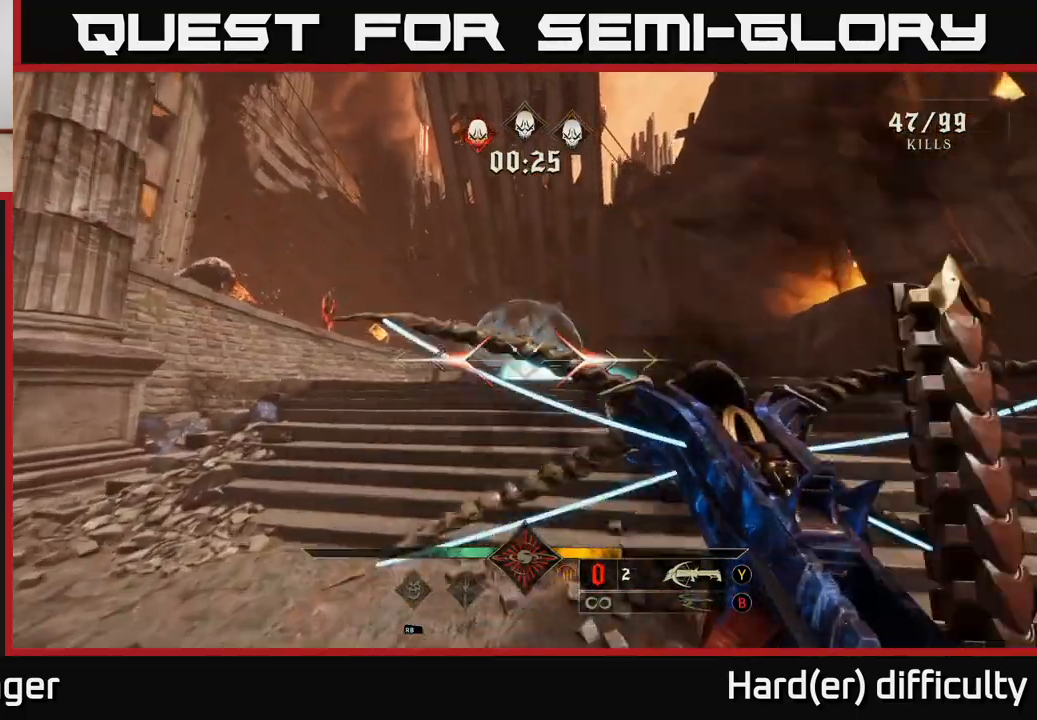
{"buttons": [], "left_stick": "up-right", "right_stick": "left", "events": [[167, "left_stick", "up-right"], [500, "right_stick", "left"]]}
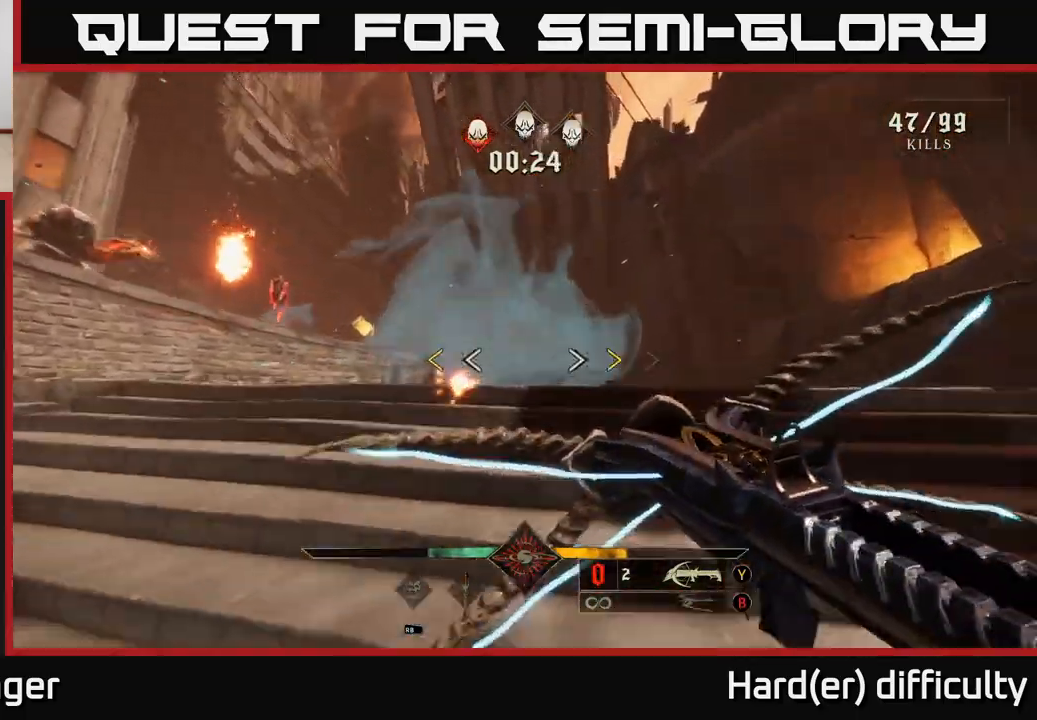
{"buttons": ["A", "X", "L2"], "left_stick": "left", "right_stick": "center", "events": [[133, "right_stick", "center"], [433, "left_stick", "left"], [483, "A", "down"], [483, "L2", "down"], [500, "X", "down"]]}
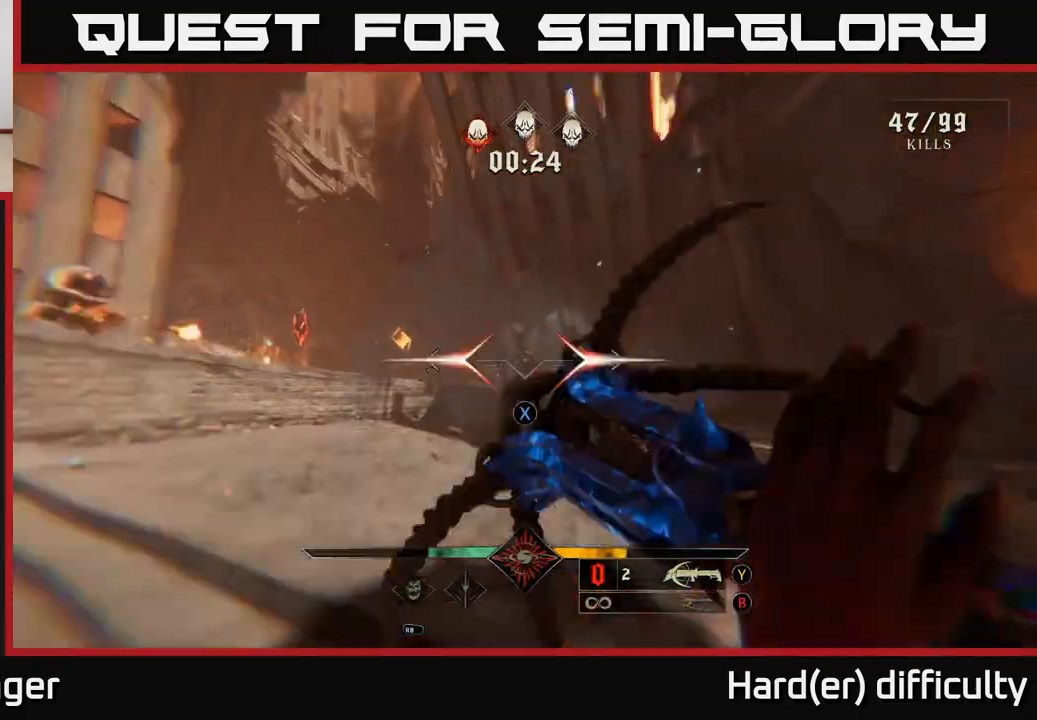
{"buttons": [], "left_stick": "up", "right_stick": "down-right", "events": [[100, "L2", "up"], [100, "X", "up"], [167, "A", "up"], [167, "left_stick", "up-left"], [300, "left_stick", "center"], [350, "right_stick", "down-right"], [500, "left_stick", "up"]]}
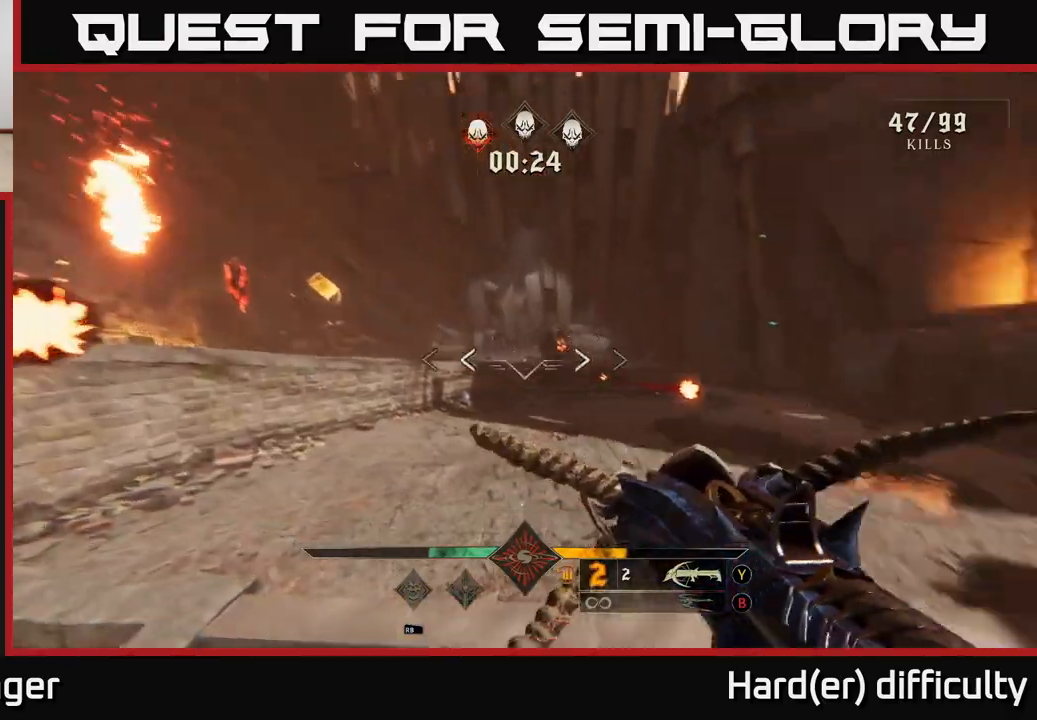
{"buttons": [], "left_stick": "right", "right_stick": "down", "events": [[17, "R2", "down"], [83, "right_stick", "center"], [117, "R2", "up"], [267, "right_stick", "up"], [400, "right_stick", "center"], [450, "left_stick", "right"], [467, "right_stick", "down"]]}
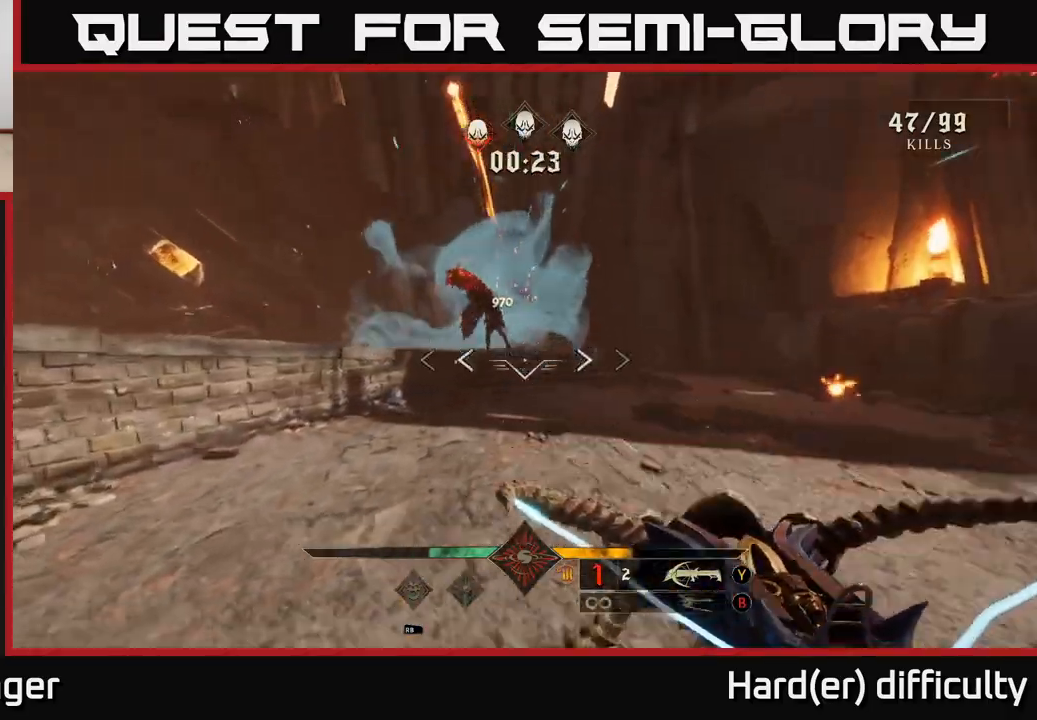
{"buttons": [], "left_stick": "right", "right_stick": "center", "events": [[33, "R2", "down"], [133, "R2", "up"], [133, "right_stick", "left"], [183, "L2", "down"], [200, "right_stick", "up-left"], [333, "L2", "up"], [367, "right_stick", "center"]]}
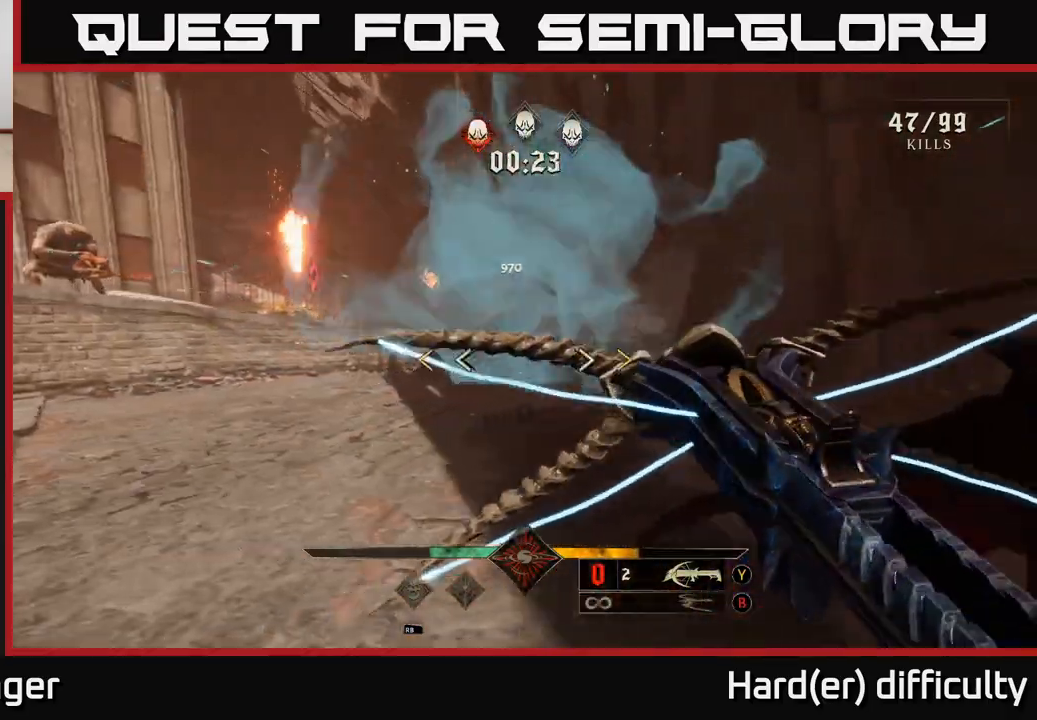
{"buttons": [], "left_stick": "down-left", "right_stick": "center", "events": [[17, "left_stick", "up-right"], [117, "left_stick", "up"], [133, "A", "down"], [283, "A", "up"], [417, "left_stick", "down-left"]]}
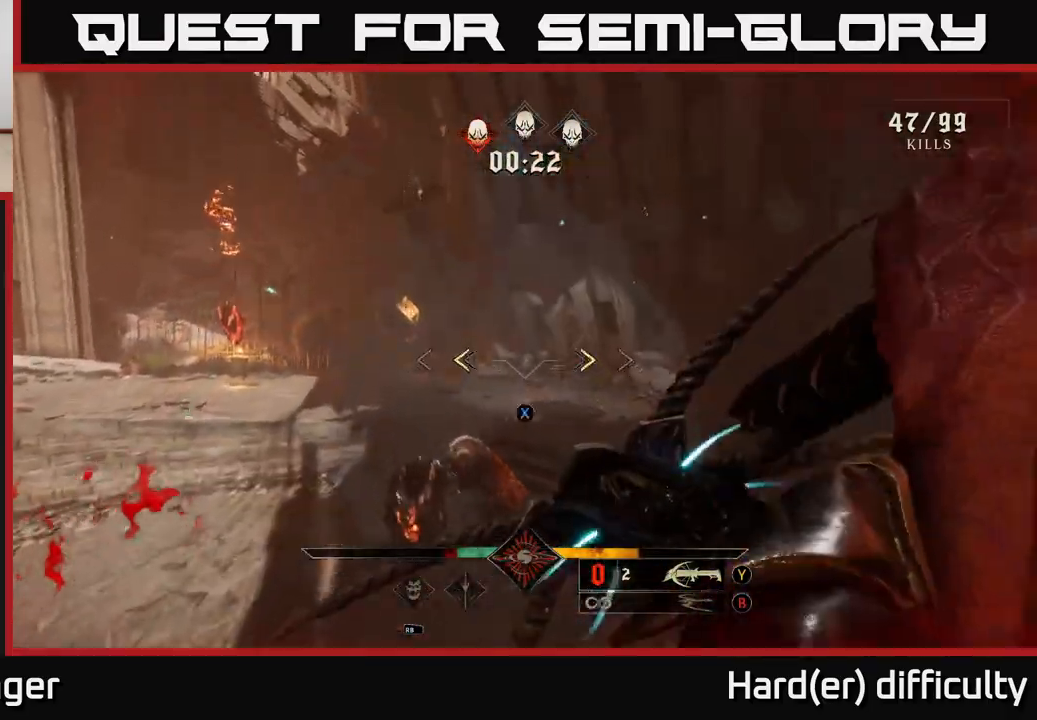
{"buttons": [], "left_stick": "down-left", "right_stick": "up-right", "events": [[67, "X", "down"], [117, "L2", "down"], [167, "X", "up"], [233, "L2", "up"], [283, "right_stick", "down-right"], [483, "right_stick", "up-right"]]}
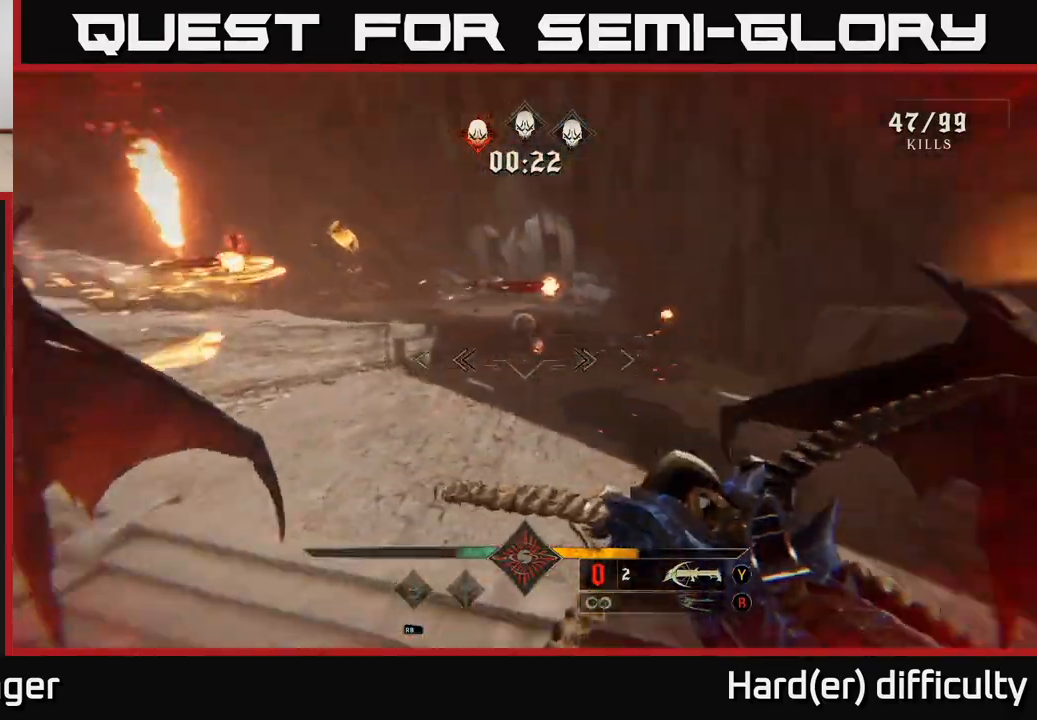
{"buttons": [], "left_stick": "down", "right_stick": "center", "events": [[133, "right_stick", "center"], [183, "R2", "down"], [183, "left_stick", "down"], [183, "right_stick", "left"], [283, "R2", "up"], [300, "right_stick", "center"]]}
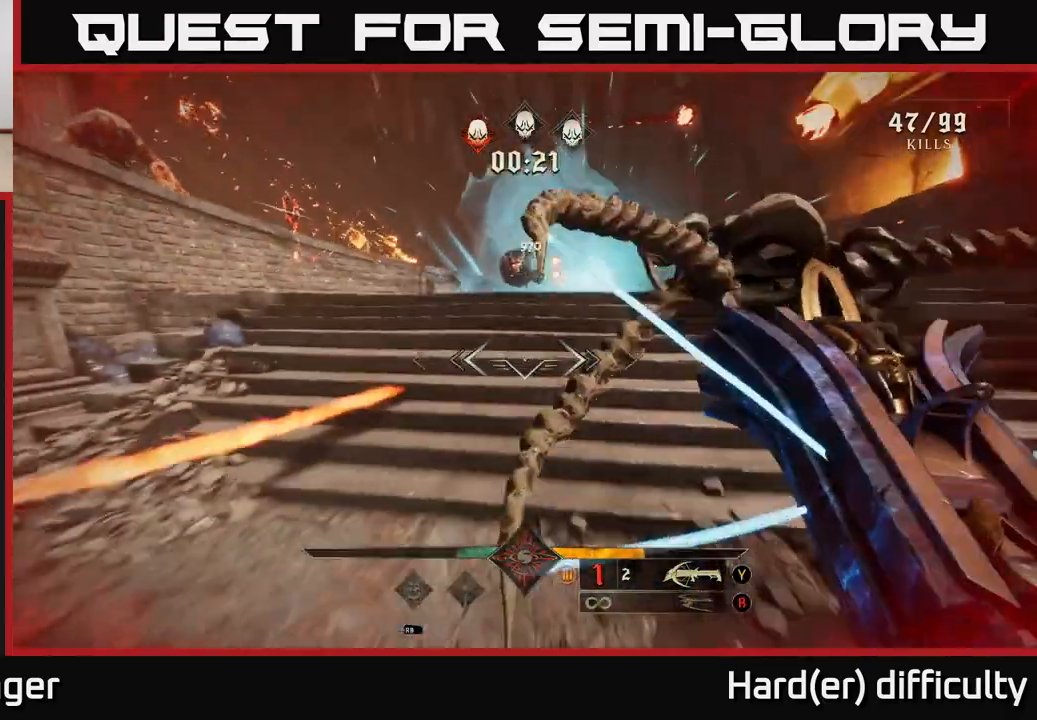
{"buttons": [], "left_stick": "down", "right_stick": "center", "events": [[100, "L2", "down"], [167, "right_stick", "up"], [233, "L2", "up"], [250, "R2", "down"], [317, "R2", "up"], [317, "right_stick", "center"]]}
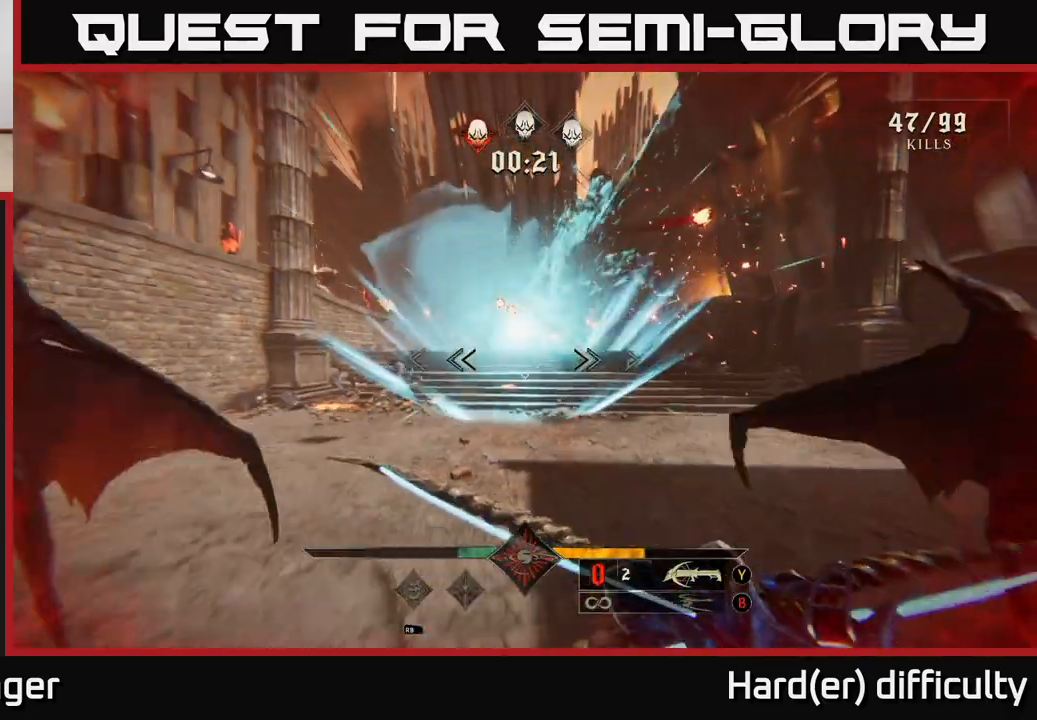
{"buttons": ["A"], "left_stick": "down-right", "right_stick": "center", "events": [[117, "A", "down"], [183, "R2", "down"], [200, "R2", "up"], [283, "A", "up"], [317, "left_stick", "down-right"], [433, "A", "down"]]}
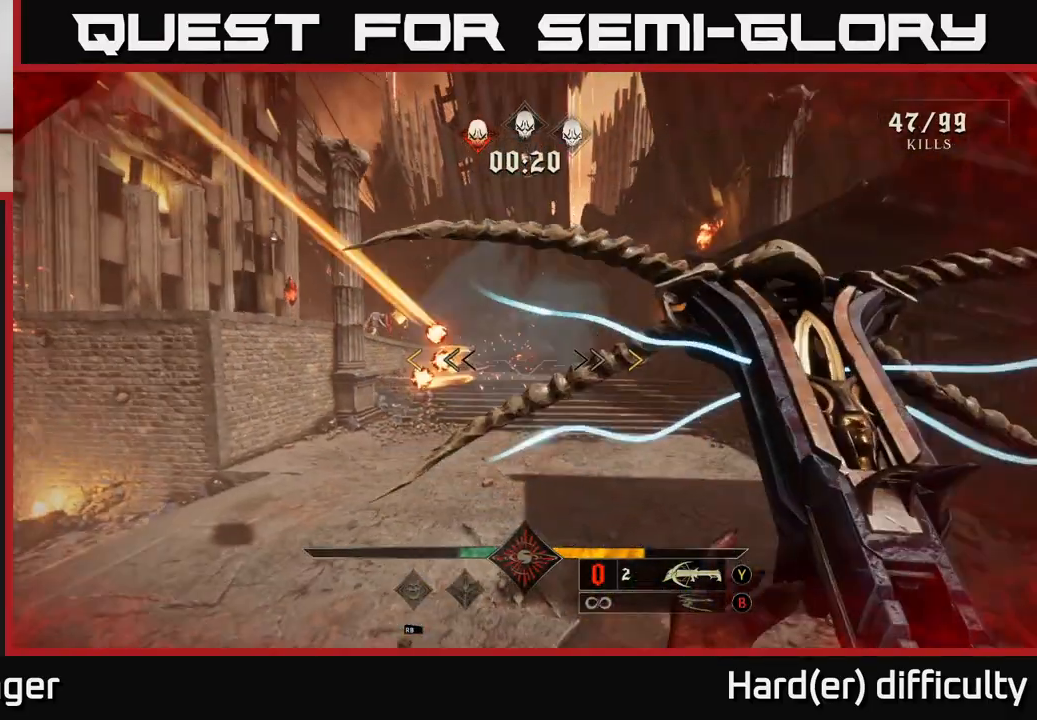
{"buttons": [], "left_stick": "down-right", "right_stick": "center", "events": [[150, "X", "down"], [183, "A", "up"], [267, "X", "up"], [283, "L2", "down"], [350, "L2", "up"]]}
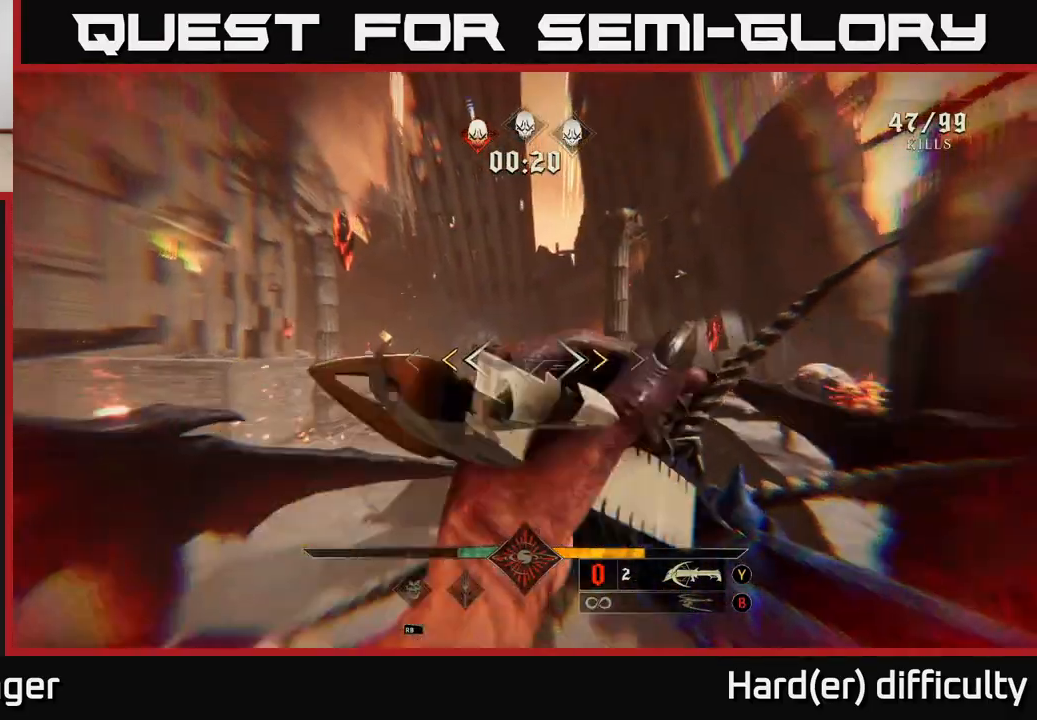
{"buttons": [], "left_stick": "down", "right_stick": "center", "events": [[17, "right_stick", "down-left"], [167, "left_stick", "down"], [167, "right_stick", "center"], [283, "X", "down"], [367, "X", "up"]]}
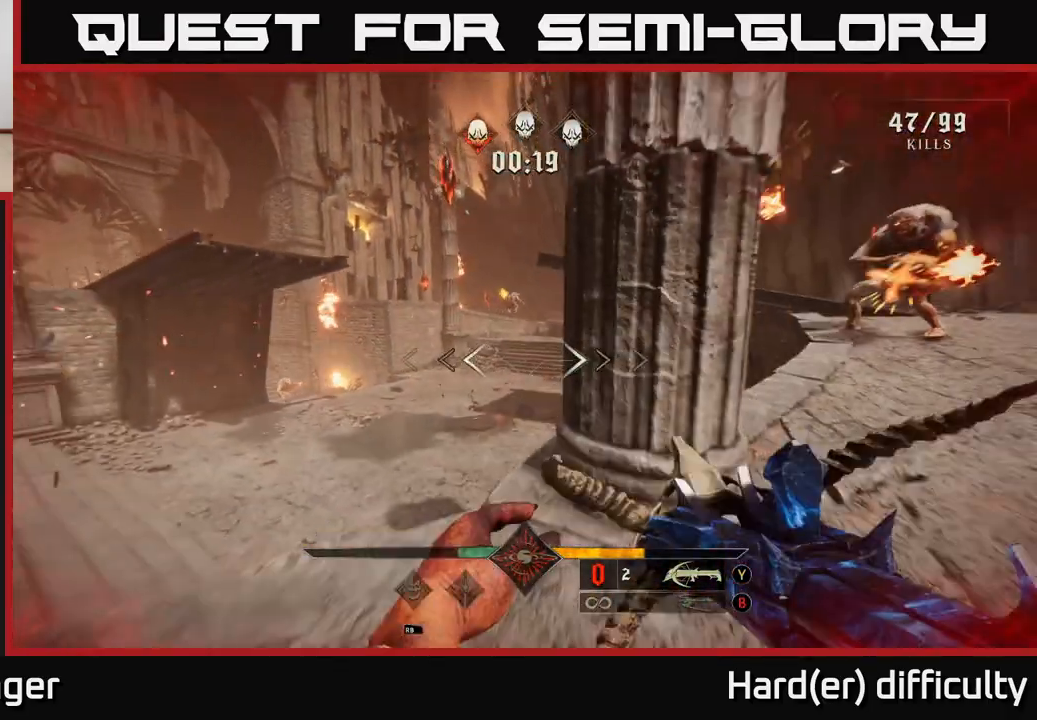
{"buttons": [], "left_stick": "left", "right_stick": "center", "events": [[50, "right_stick", "down-left"], [100, "L2", "down"], [100, "left_stick", "down-left"], [150, "right_stick", "center"], [217, "A", "down"], [217, "L2", "up"], [317, "A", "up"], [333, "left_stick", "left"]]}
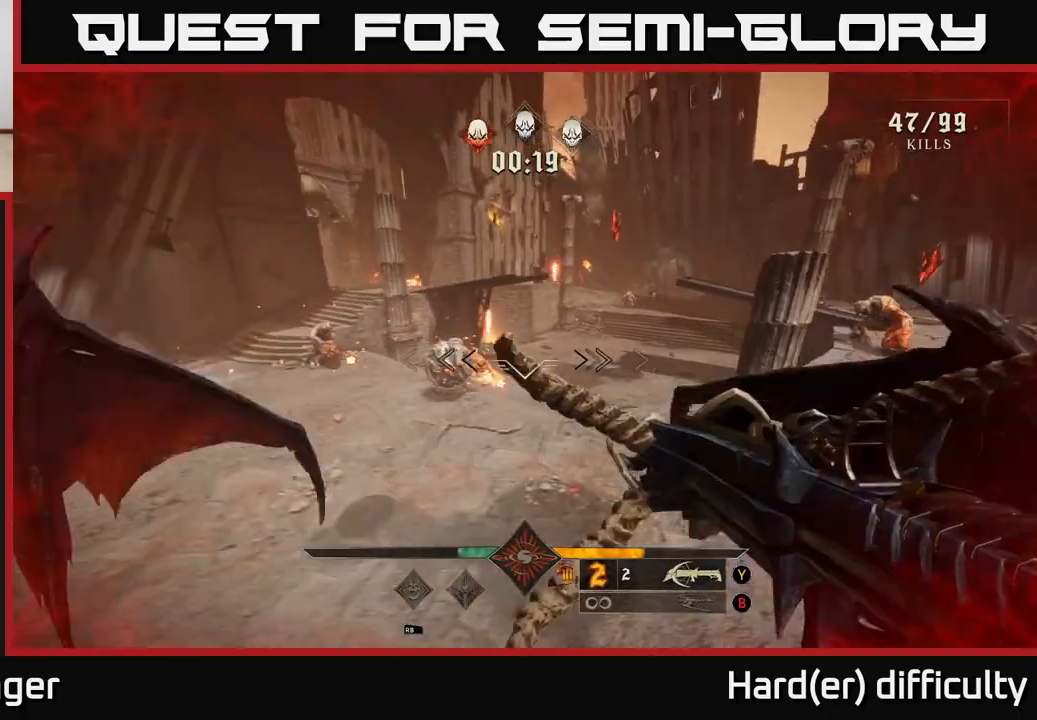
{"buttons": [], "left_stick": "up-left", "right_stick": "center", "events": [[17, "right_stick", "left"], [83, "left_stick", "up-left"], [167, "right_stick", "center"], [317, "right_stick", "right"], [333, "left_stick", "up"], [350, "R2", "down"], [433, "R2", "up"], [433, "left_stick", "up-left"], [467, "right_stick", "center"]]}
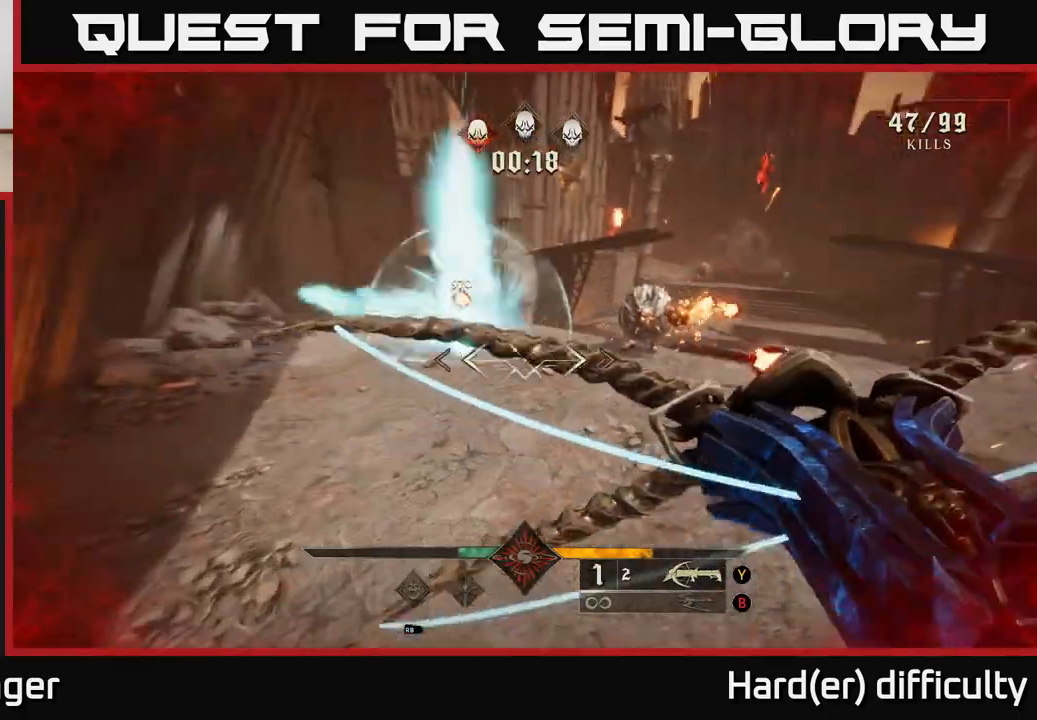
{"buttons": [], "left_stick": "left", "right_stick": "center", "events": [[83, "right_stick", "right"], [267, "left_stick", "left"], [333, "R2", "down"], [400, "R2", "up"], [433, "right_stick", "center"]]}
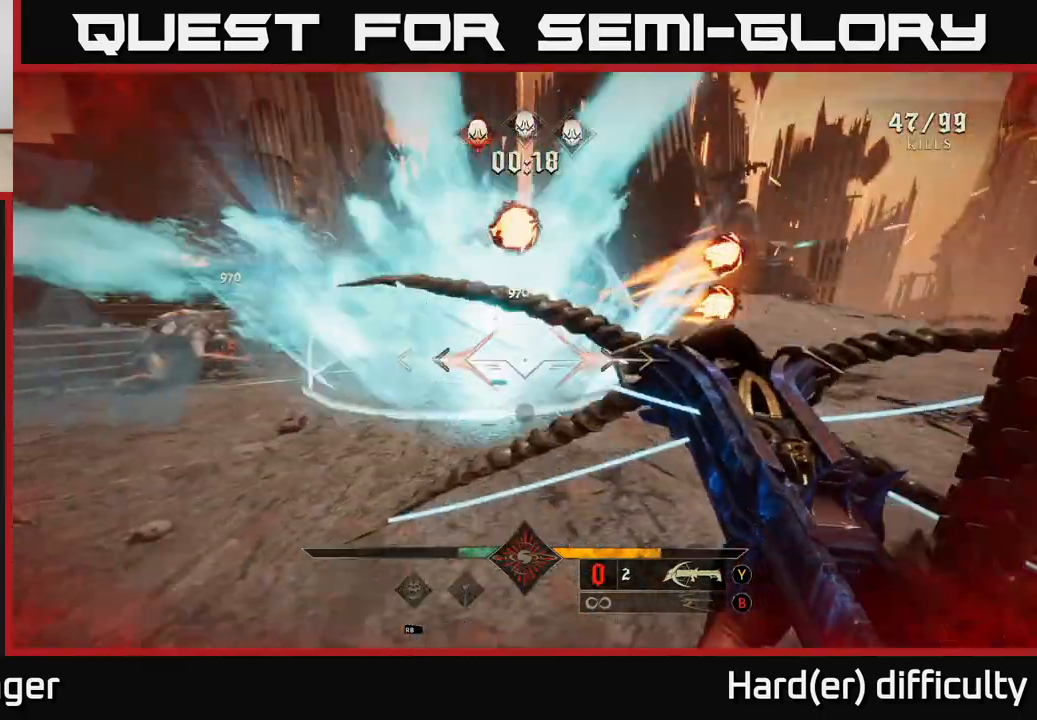
{"buttons": ["A"], "left_stick": "up-left", "right_stick": "center", "events": [[17, "L2", "down"], [17, "left_stick", "up-left"], [100, "right_stick", "left"], [167, "L2", "up"], [200, "right_stick", "center"], [267, "A", "down"], [367, "A", "up"], [433, "A", "down"]]}
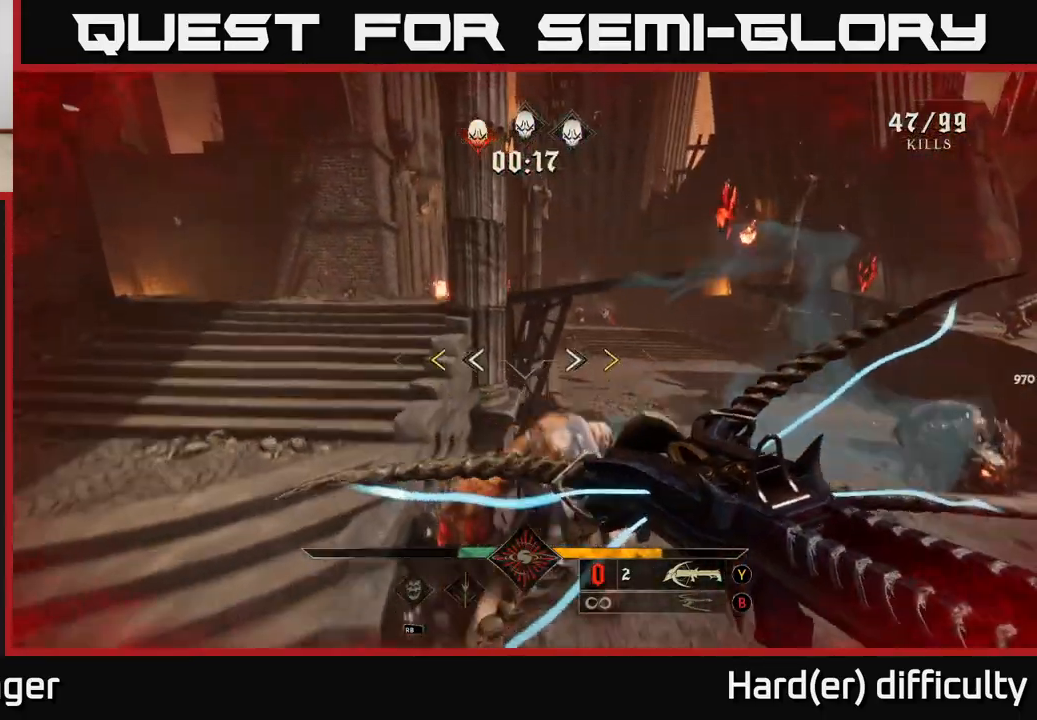
{"buttons": [], "left_stick": "left", "right_stick": "center", "events": [[83, "left_stick", "left"], [167, "A", "up"], [217, "left_stick", "down-left"], [383, "X", "down"], [433, "left_stick", "left"], [450, "X", "up"]]}
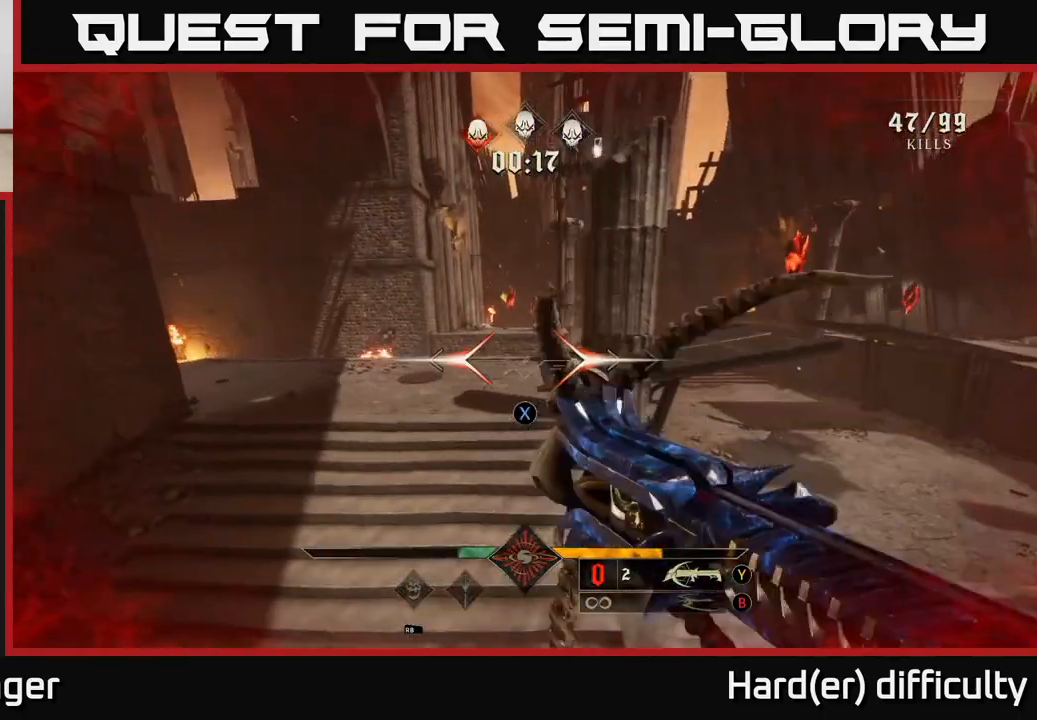
{"buttons": ["R2"], "left_stick": "up-left", "right_stick": "right", "events": [[67, "right_stick", "right"], [183, "left_stick", "down"], [383, "left_stick", "left"], [467, "R2", "down"], [467, "left_stick", "up-left"]]}
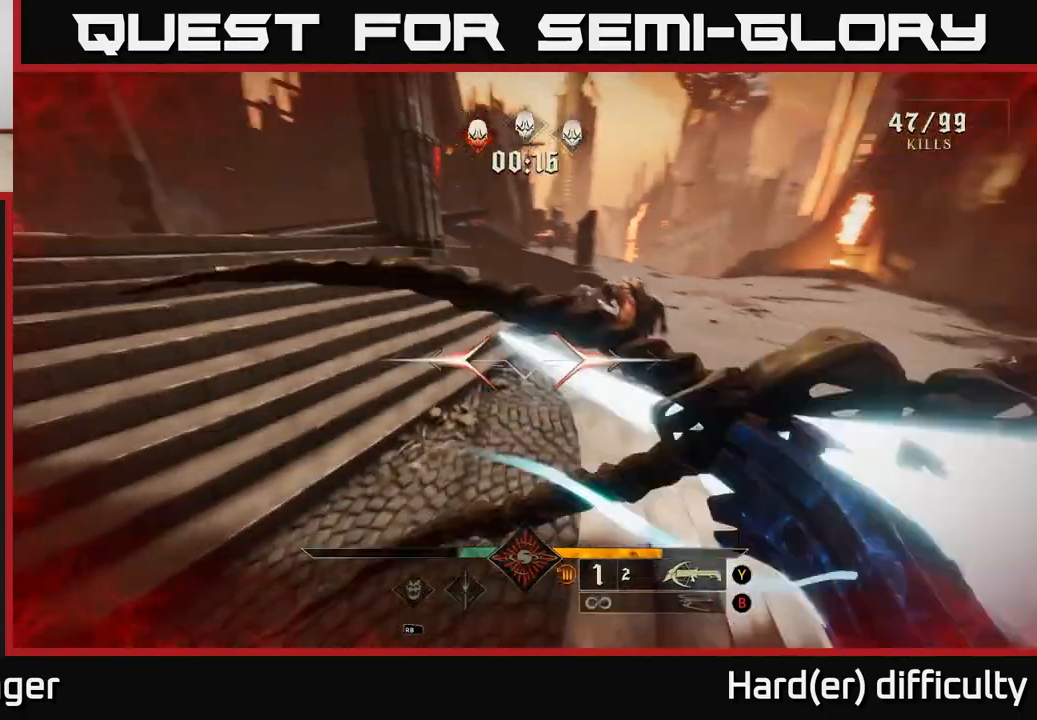
{"buttons": ["R2"], "left_stick": "down-left", "right_stick": "center", "events": [[67, "R2", "up"], [217, "right_stick", "center"], [283, "left_stick", "left"], [367, "right_stick", "down-right"], [433, "R2", "down"], [433, "left_stick", "down-left"], [483, "right_stick", "center"]]}
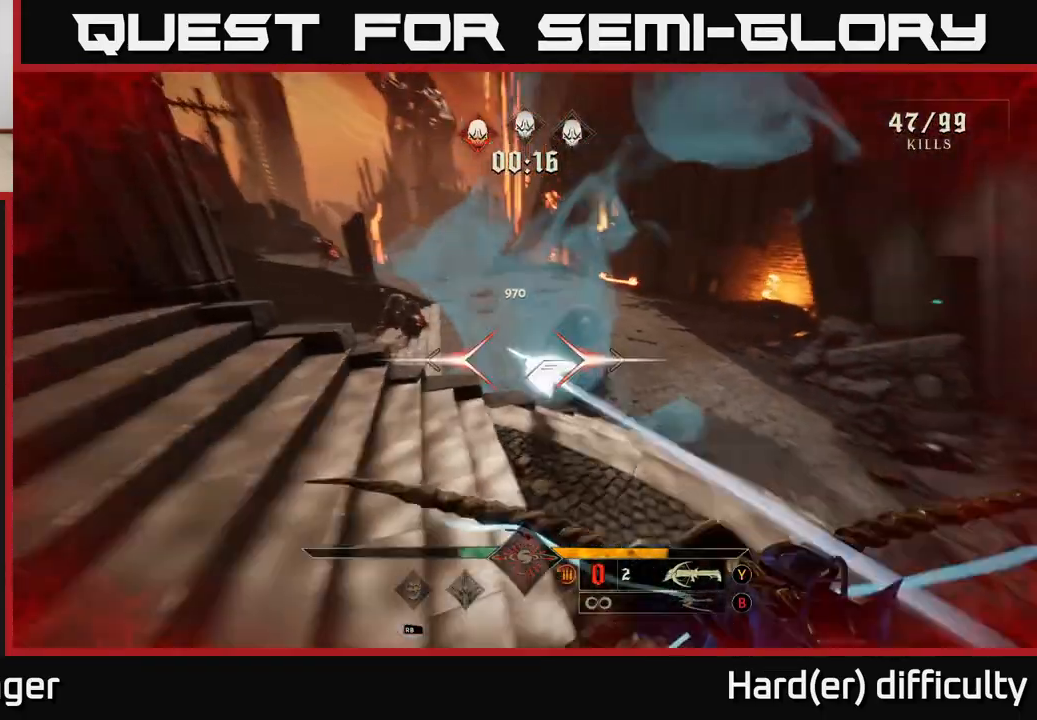
{"buttons": ["A"], "left_stick": "right", "right_stick": "center", "events": [[17, "R2", "up"], [167, "right_stick", "right"], [267, "left_stick", "left"], [350, "right_stick", "center"], [450, "A", "down"], [467, "left_stick", "right"]]}